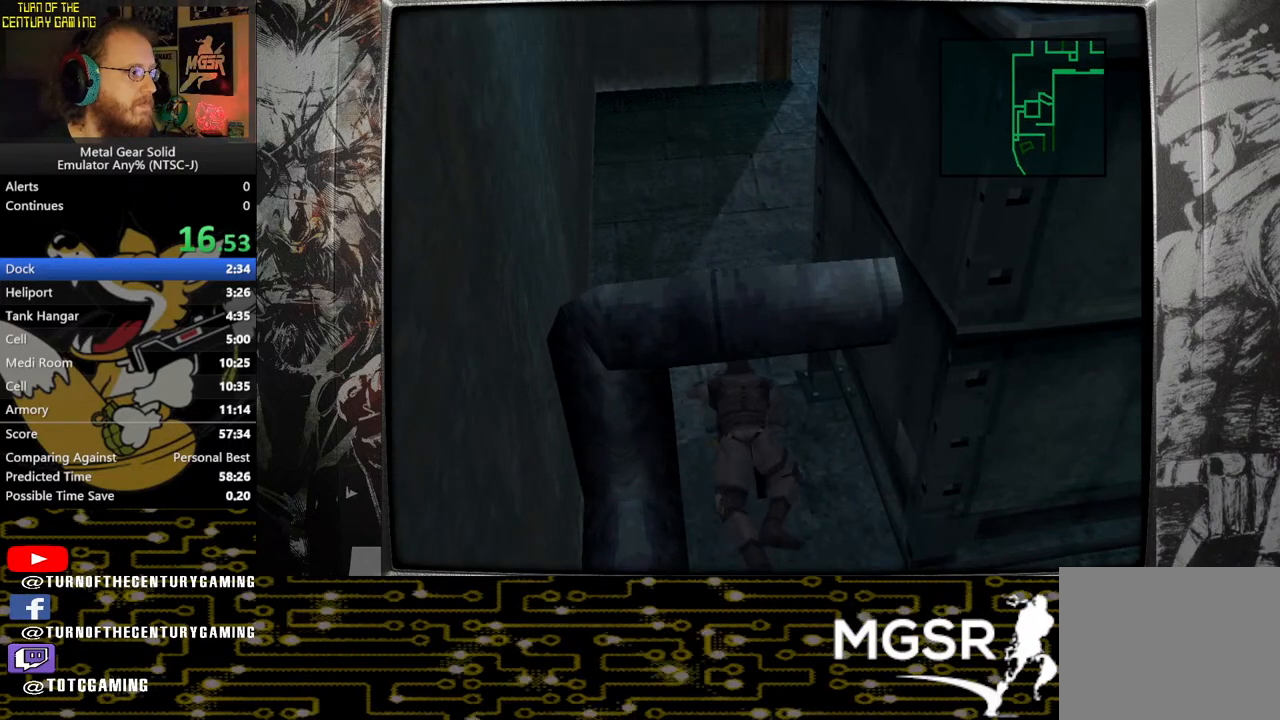
Gameplay with a controller (PlayStation layout); each line is a JSON object with the inputs held at the frame after it. "events" lists button and stick changes between this image and that frame as [ms after this image, input, new state], when the widget could be followed in between.
{"buttons": ["CROSS"], "left_stick": "center", "right_stick": "center", "events": [[100, "DPAD_DOWN", "down"], [250, "DPAD_LEFT", "up"], [317, "DPAD_DOWN", "up"], [367, "CROSS", "down"]]}
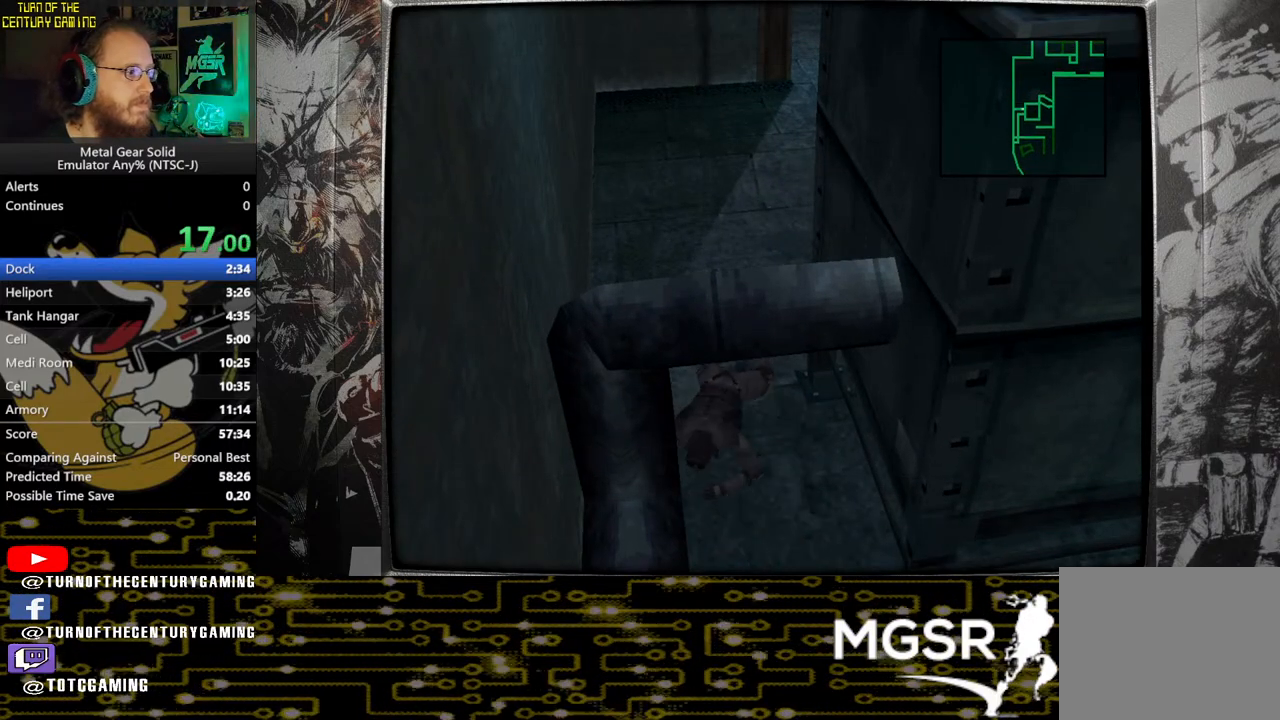
{"buttons": ["DPAD_UP"], "left_stick": "center", "right_stick": "center", "events": [[50, "DPAD_UP", "down"], [67, "CROSS", "up"]]}
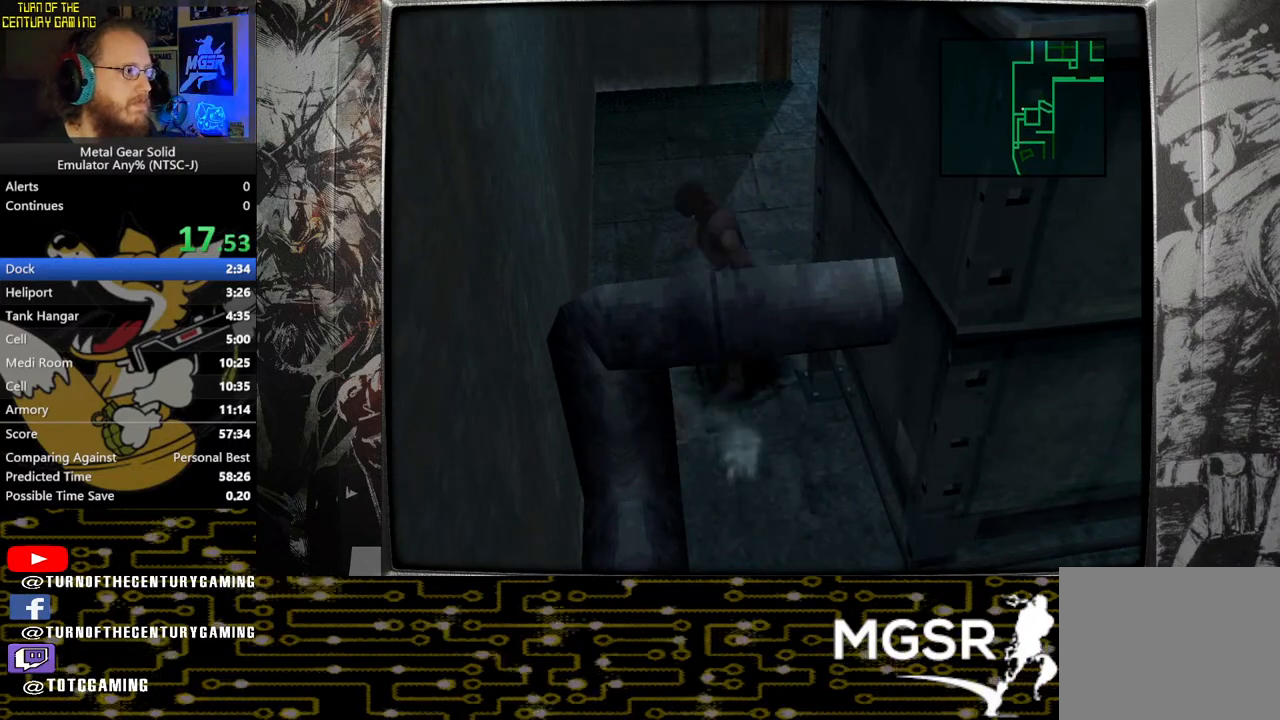
{"buttons": ["DPAD_UP"], "left_stick": "center", "right_stick": "center", "events": []}
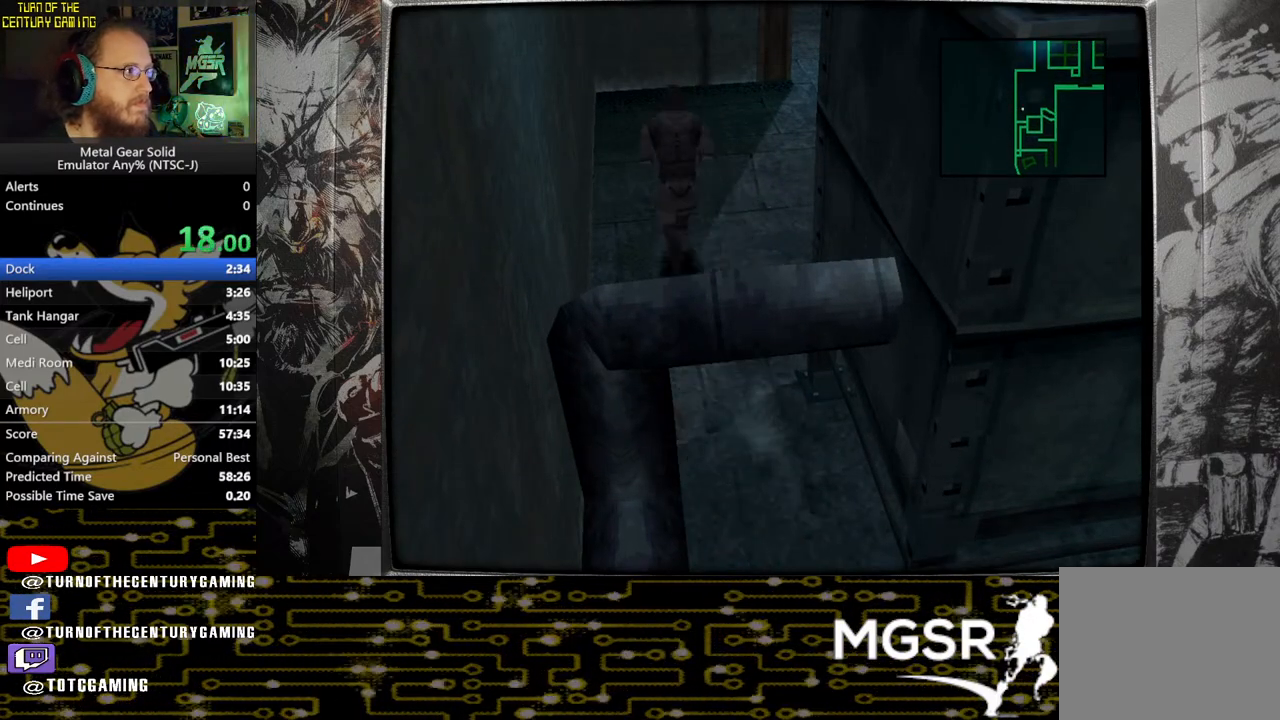
{"buttons": ["DPAD_UP"], "left_stick": "center", "right_stick": "center", "events": []}
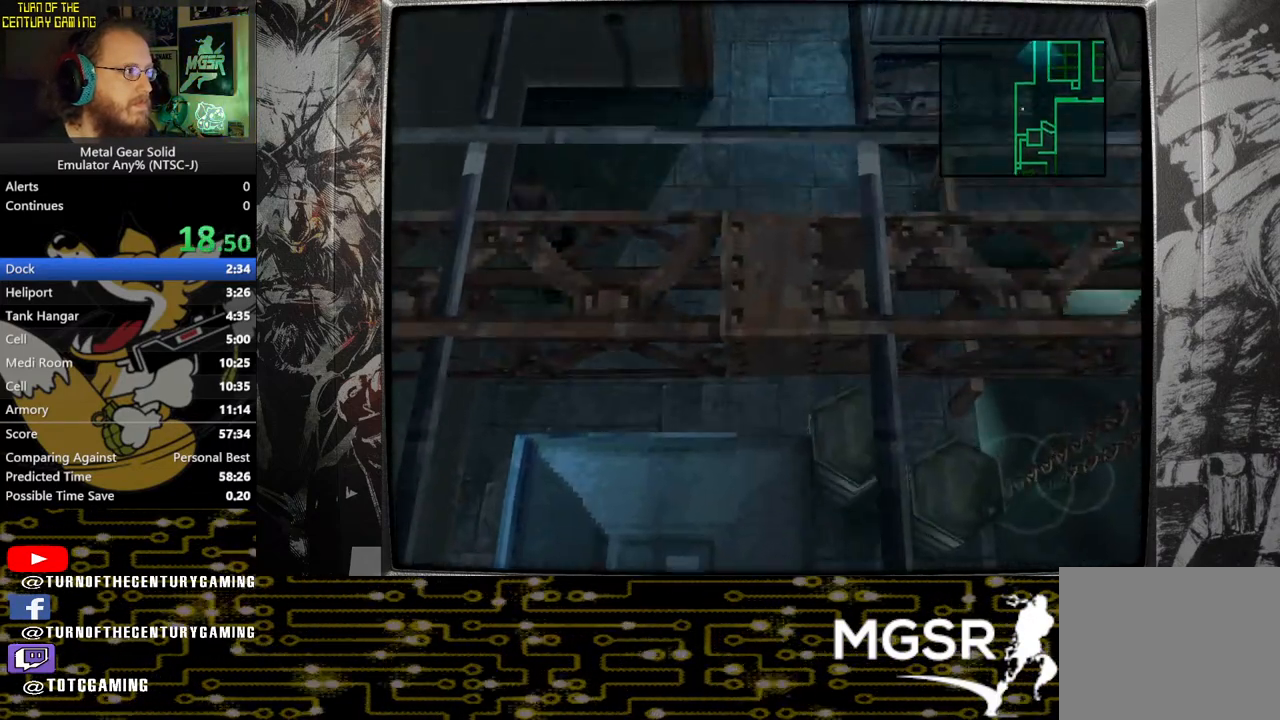
{"buttons": [], "left_stick": "center", "right_stick": "center", "events": [[183, "DPAD_RIGHT", "down"], [217, "DPAD_UP", "up"], [367, "DPAD_RIGHT", "up"]]}
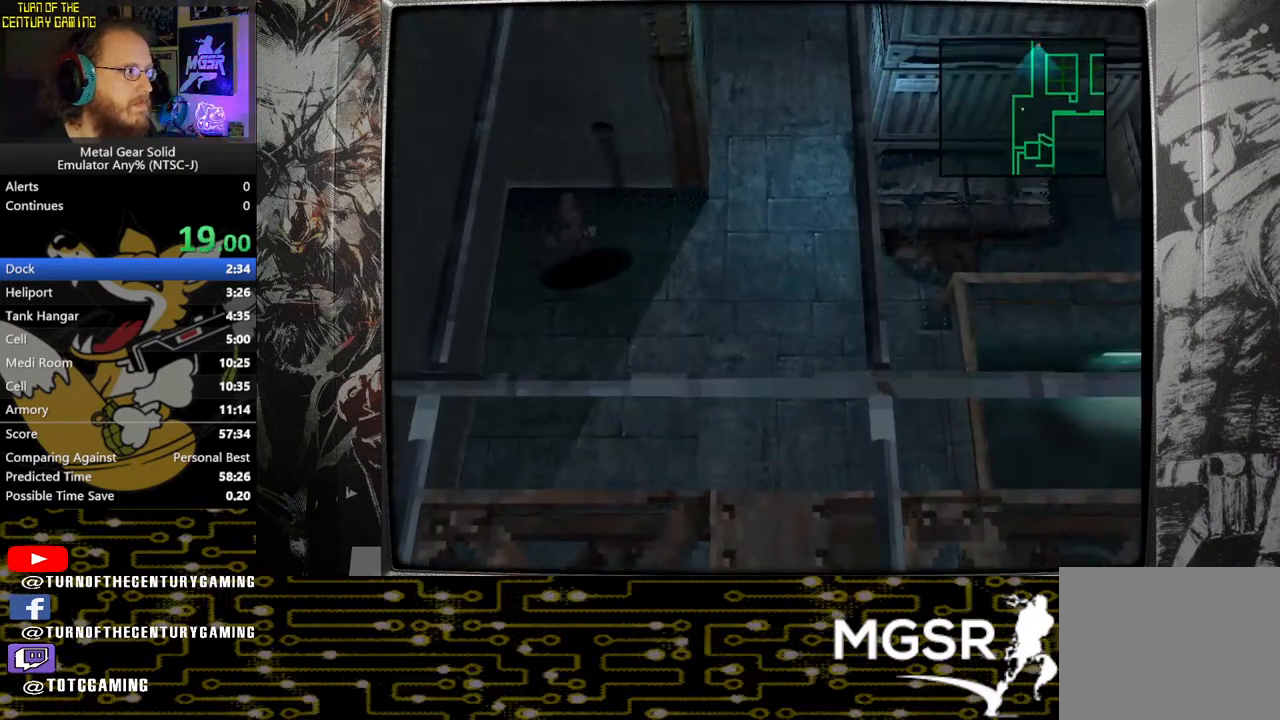
{"buttons": [], "left_stick": "center", "right_stick": "center", "events": [[217, "DPAD_DOWN", "down"], [383, "DPAD_DOWN", "up"]]}
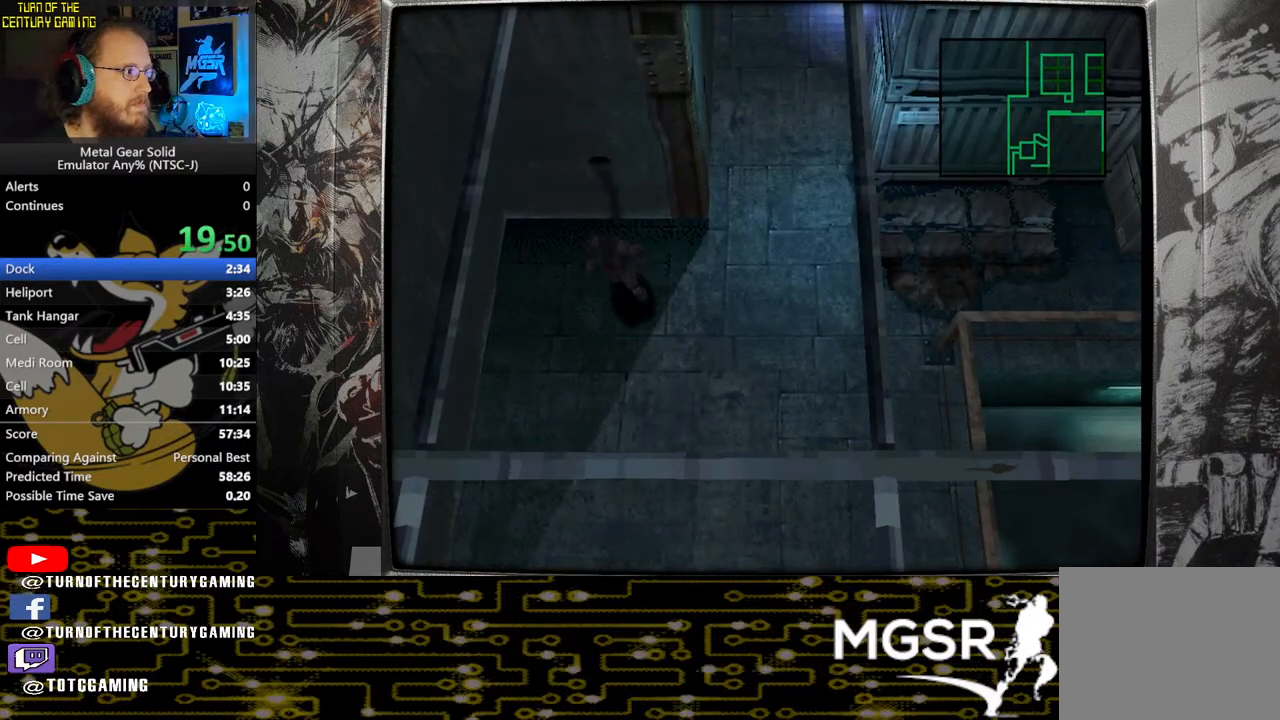
{"buttons": ["DPAD_RIGHT"], "left_stick": "center", "right_stick": "center", "events": [[383, "DPAD_RIGHT", "down"]]}
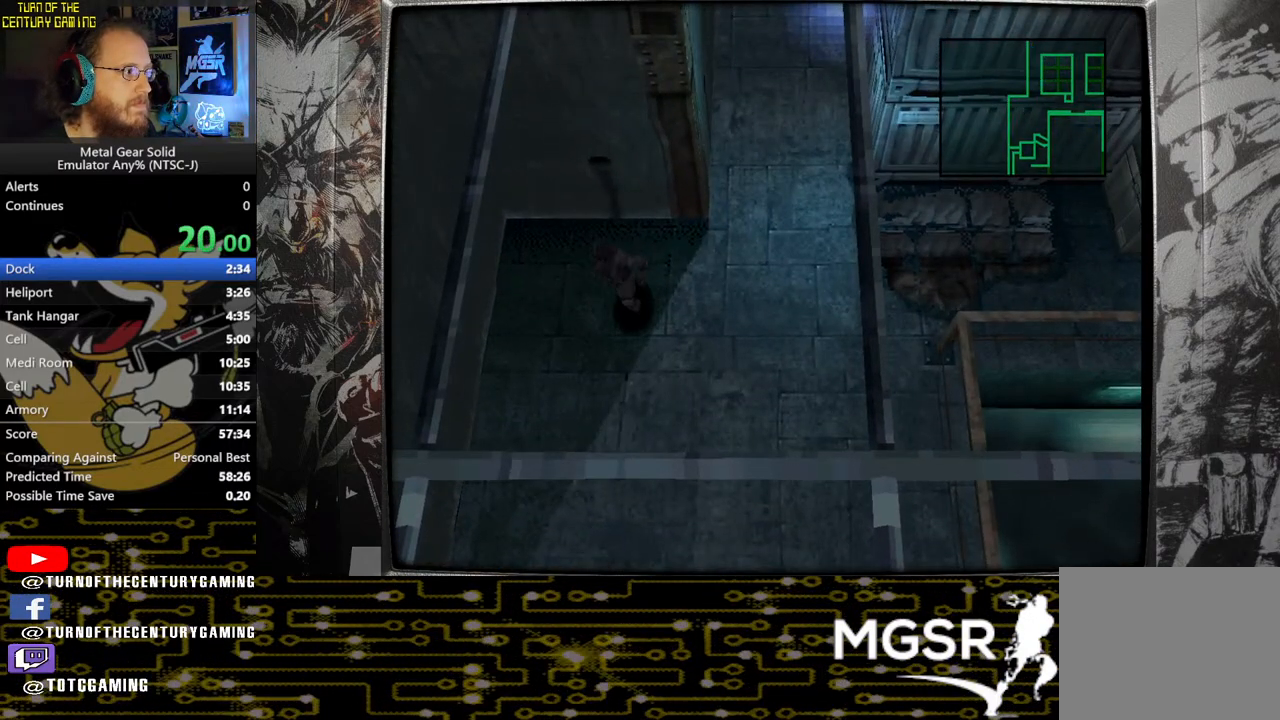
{"buttons": [], "left_stick": "center", "right_stick": "center", "events": [[17, "DPAD_RIGHT", "up"]]}
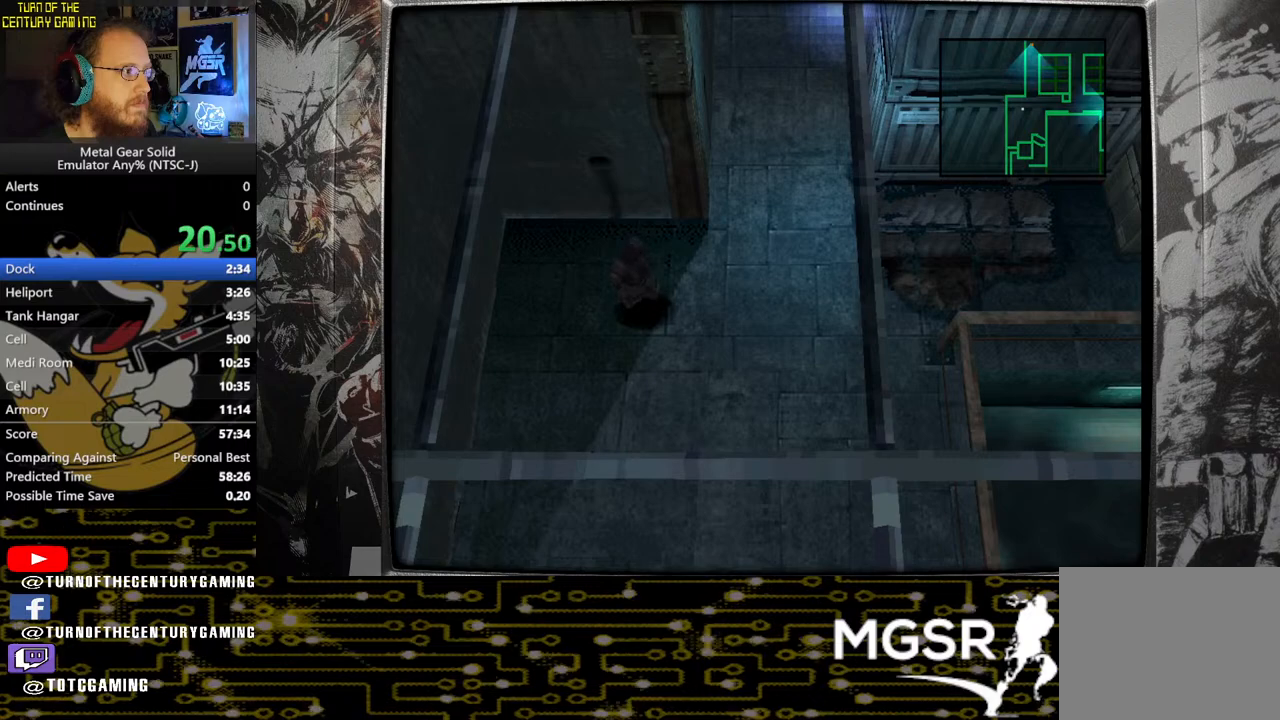
{"buttons": [], "left_stick": "center", "right_stick": "center", "events": []}
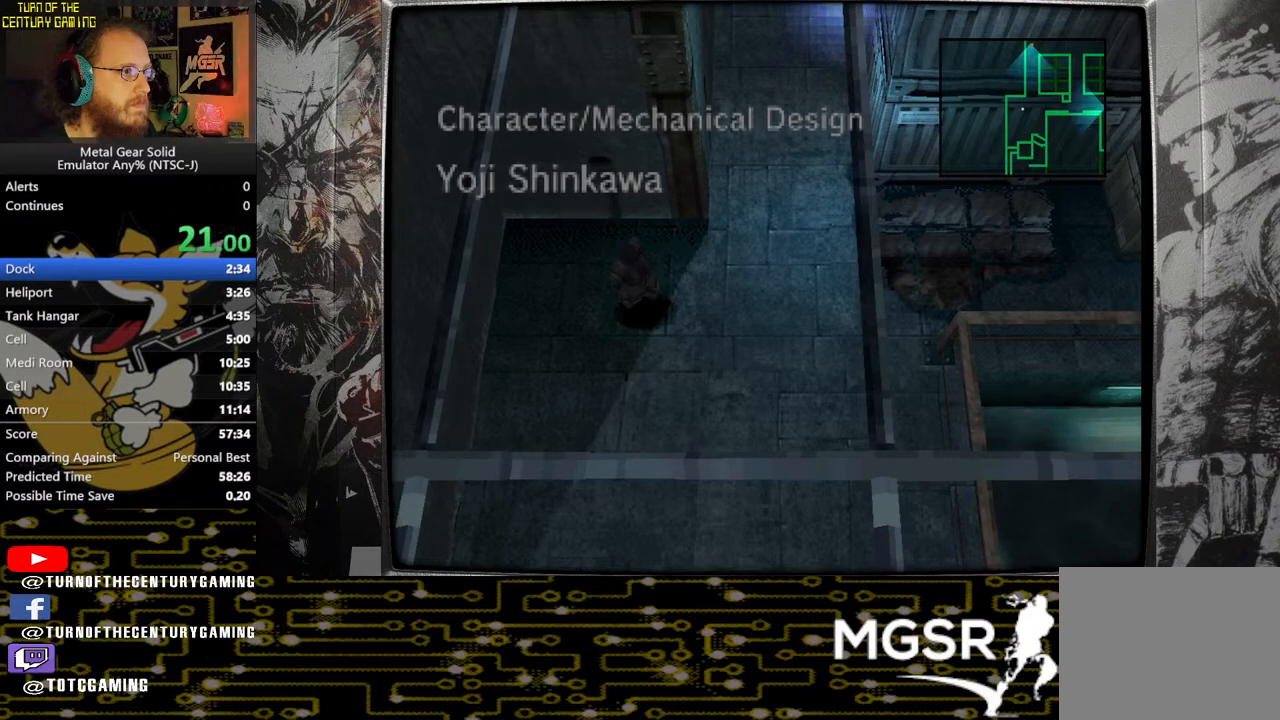
{"buttons": [], "left_stick": "center", "right_stick": "center", "events": []}
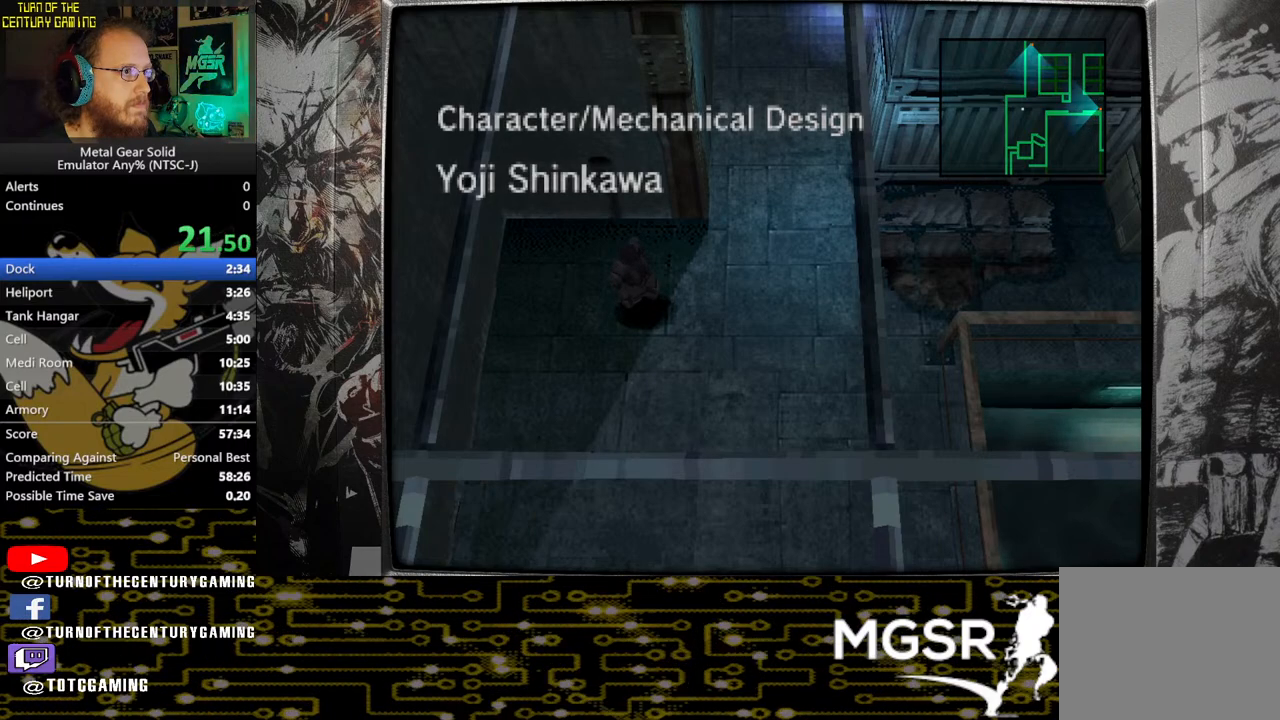
{"buttons": [], "left_stick": "center", "right_stick": "center", "events": []}
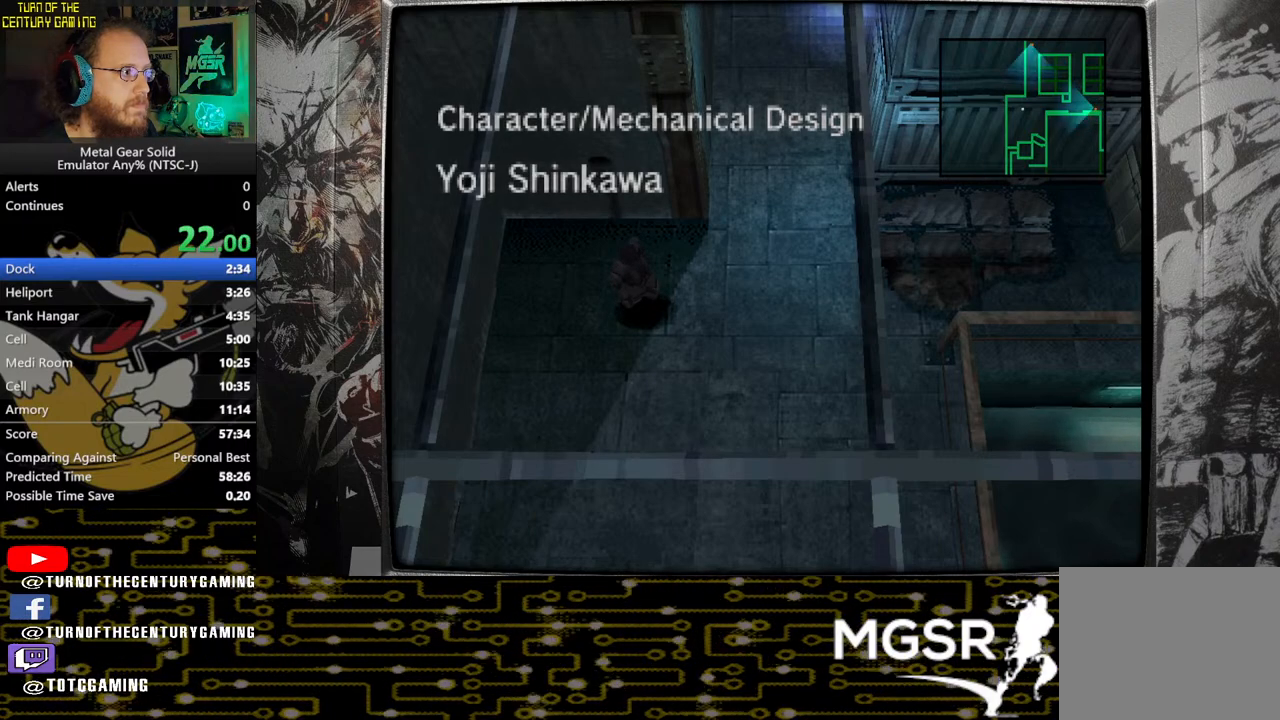
{"buttons": [], "left_stick": "center", "right_stick": "center", "events": []}
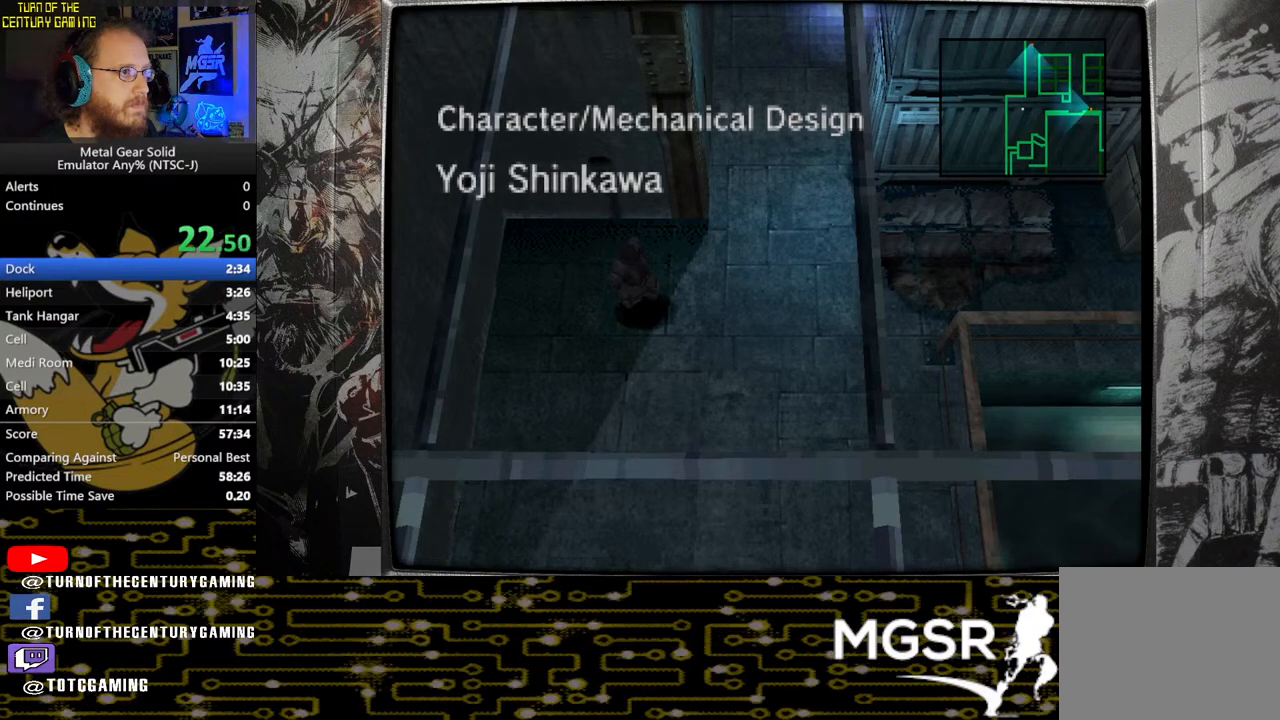
{"buttons": ["DPAD_RIGHT"], "left_stick": "center", "right_stick": "center", "events": [[417, "DPAD_RIGHT", "down"]]}
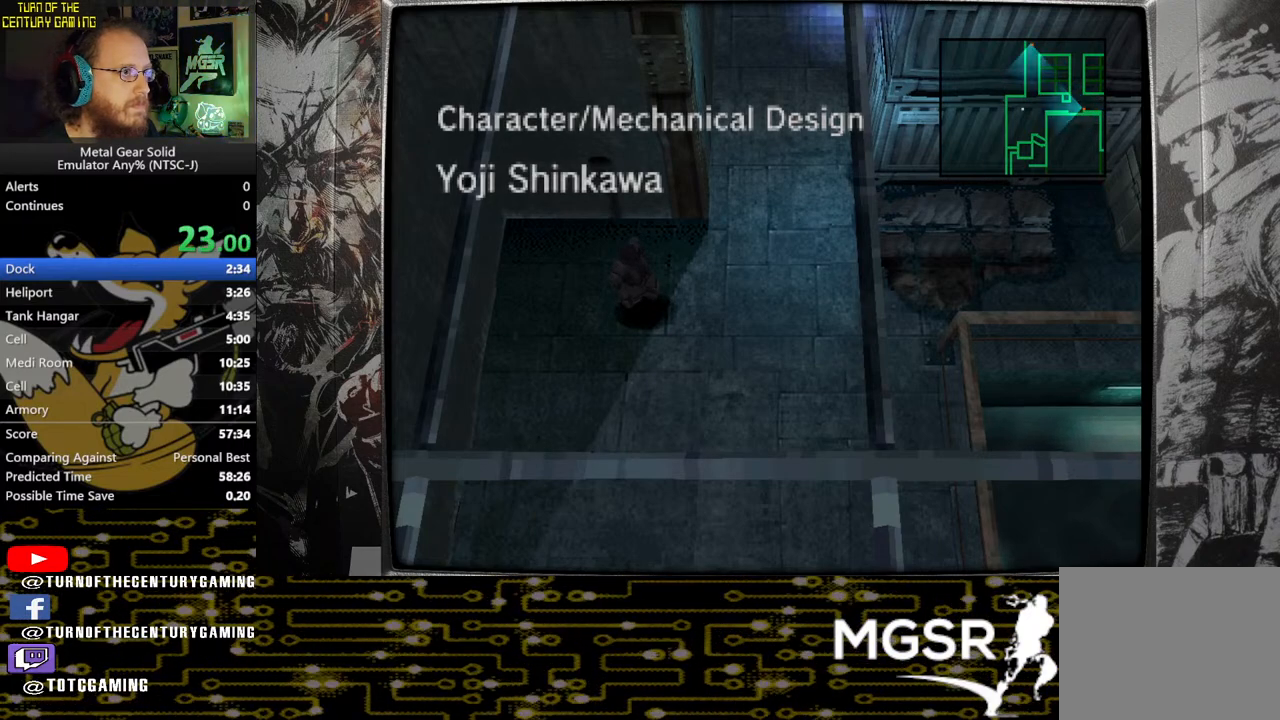
{"buttons": ["DPAD_RIGHT"], "left_stick": "center", "right_stick": "center", "events": []}
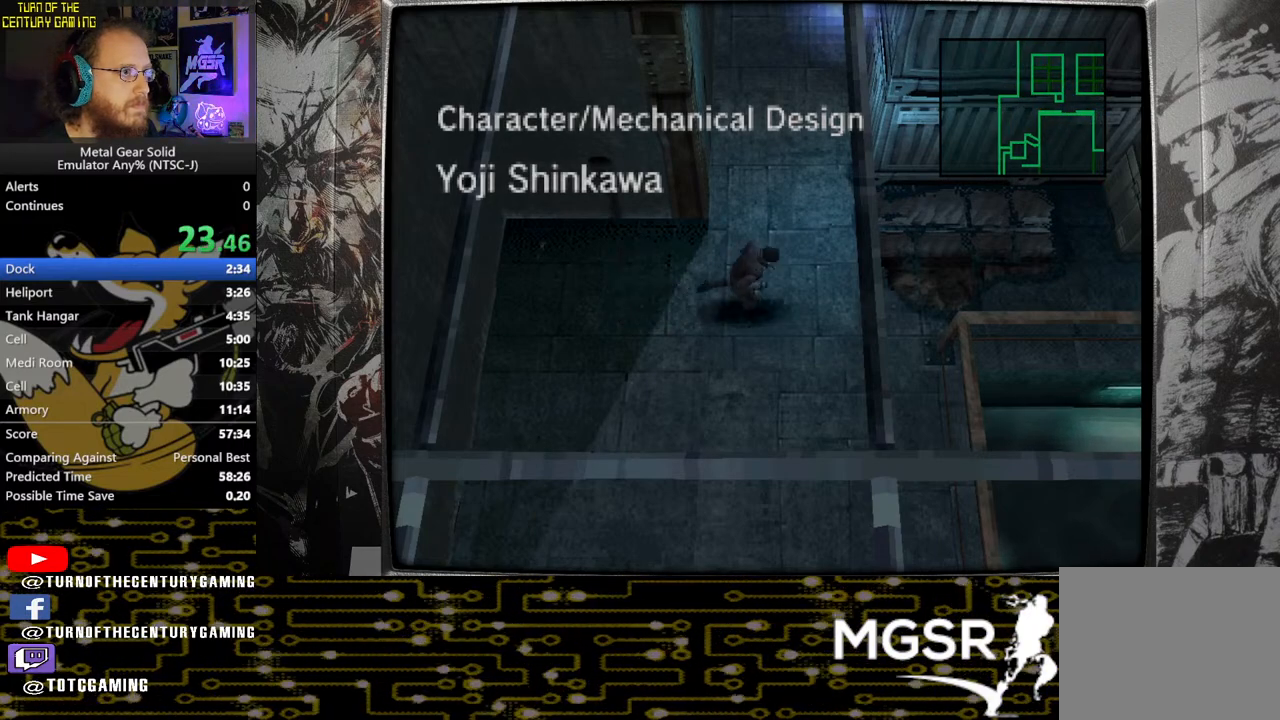
{"buttons": ["DPAD_RIGHT"], "left_stick": "center", "right_stick": "center", "events": []}
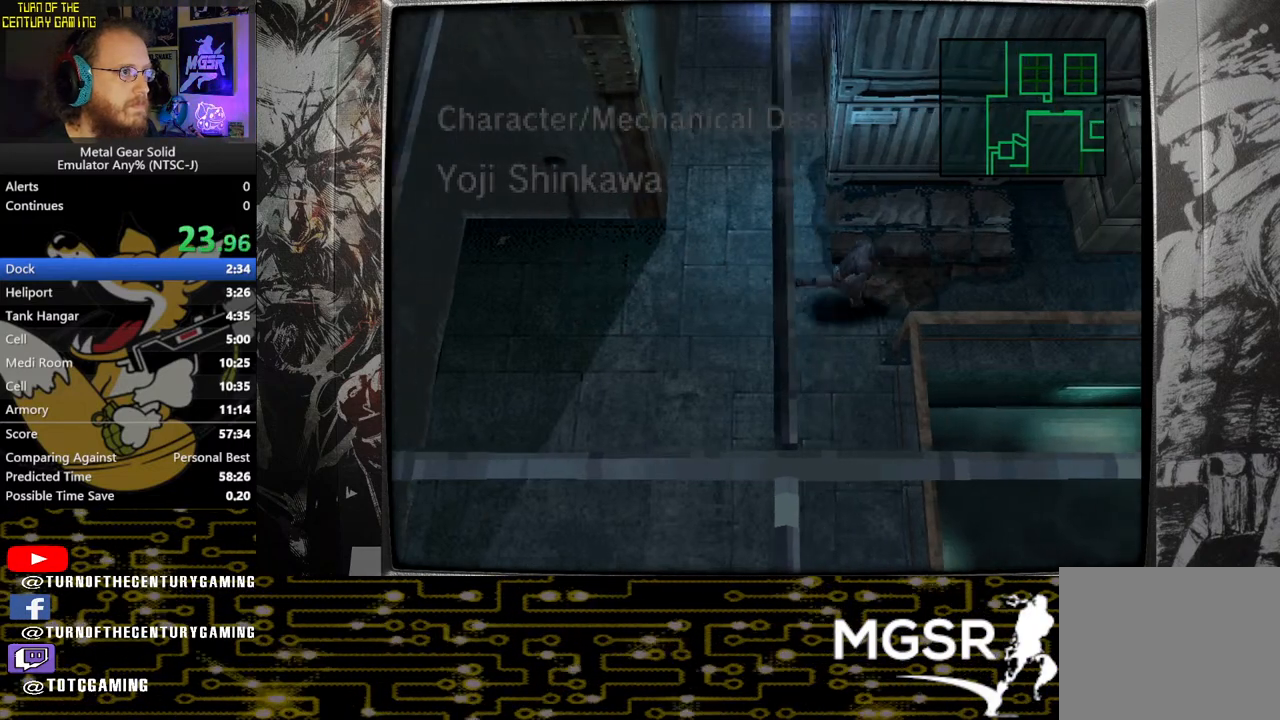
{"buttons": ["DPAD_RIGHT"], "left_stick": "center", "right_stick": "center", "events": []}
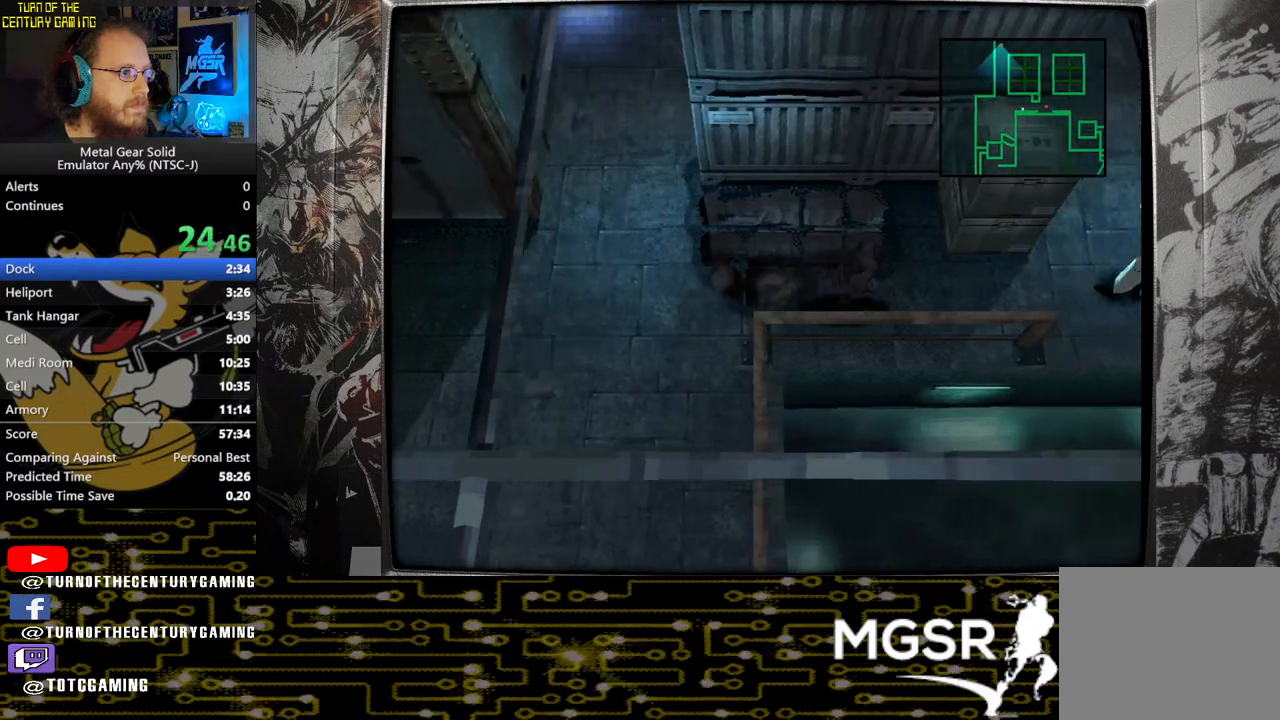
{"buttons": ["DPAD_RIGHT"], "left_stick": "center", "right_stick": "center", "events": []}
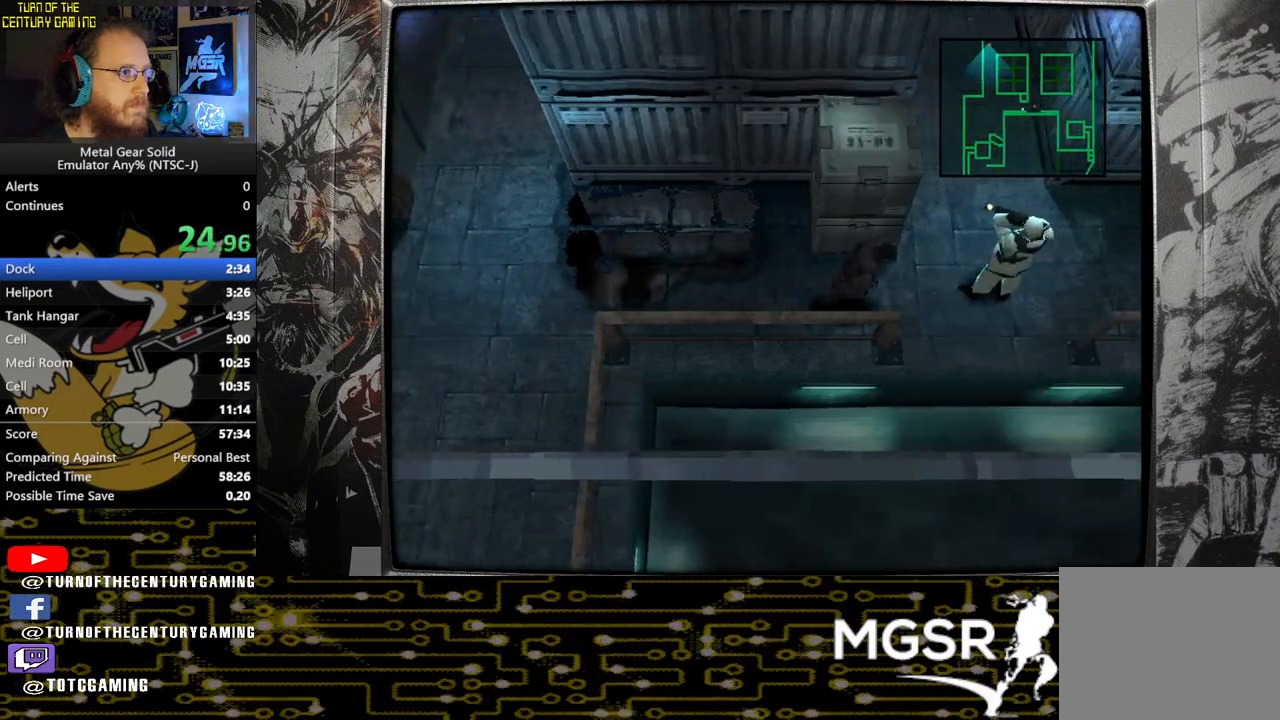
{"buttons": ["SQUARE"], "left_stick": "center", "right_stick": "center", "events": [[167, "DPAD_RIGHT", "up"], [183, "SQUARE", "down"], [267, "SQUARE", "up"], [333, "SQUARE", "down"], [417, "SQUARE", "up"], [483, "SQUARE", "down"]]}
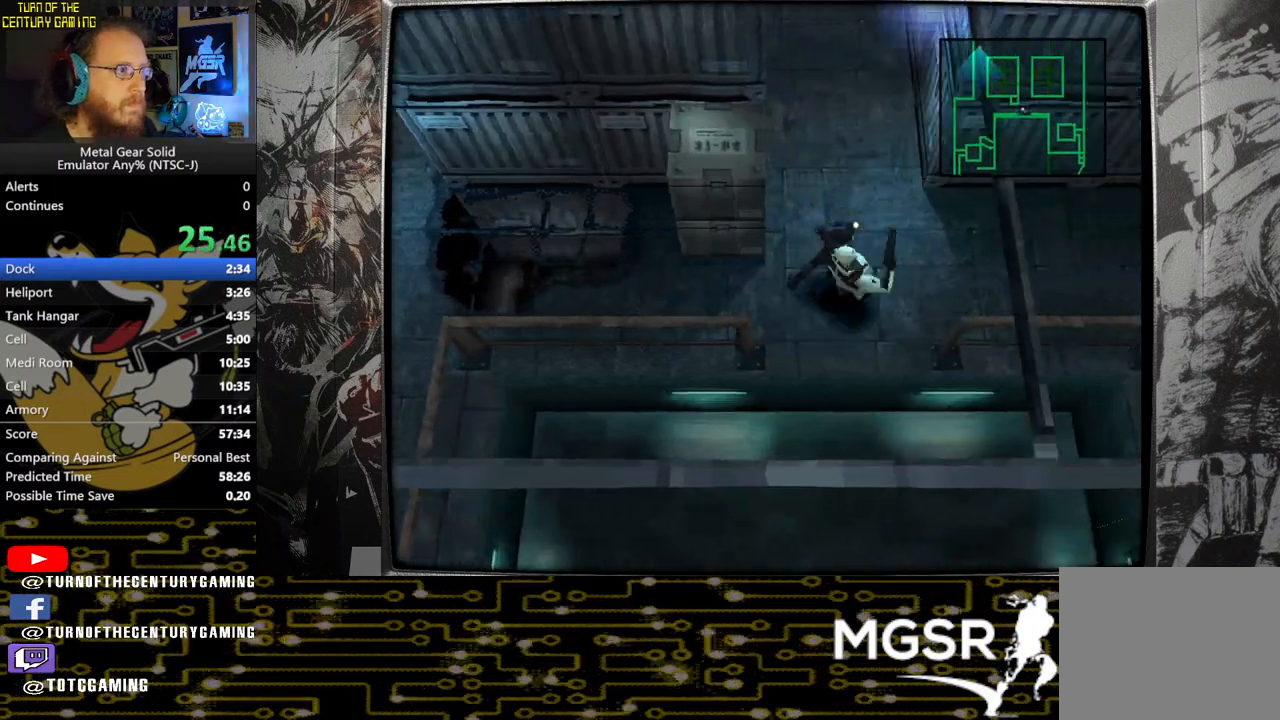
{"buttons": [], "left_stick": "center", "right_stick": "center", "events": [[50, "SQUARE", "up"], [117, "SQUARE", "down"], [200, "SQUARE", "up"], [250, "SQUARE", "down"], [317, "SQUARE", "up"], [383, "SQUARE", "down"], [467, "SQUARE", "up"]]}
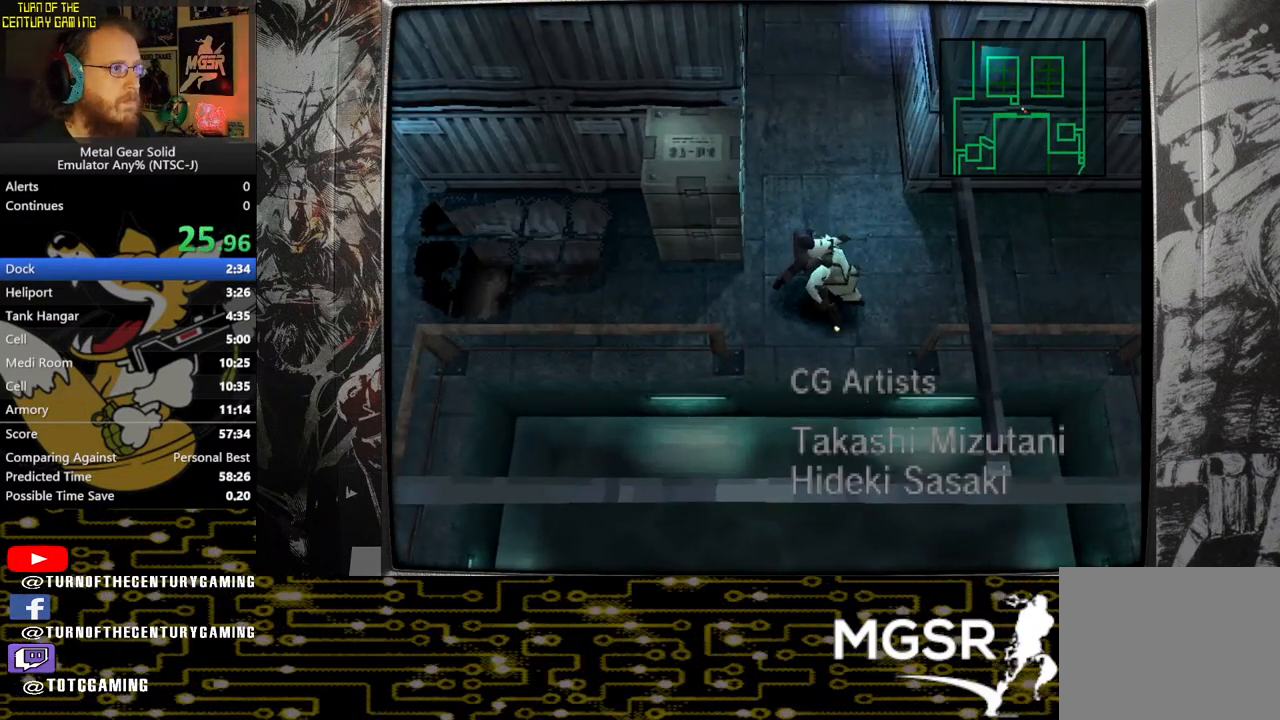
{"buttons": ["SQUARE"], "left_stick": "center", "right_stick": "center", "events": [[17, "SQUARE", "down"], [100, "SQUARE", "up"], [150, "SQUARE", "down"], [233, "SQUARE", "up"], [300, "SQUARE", "down"], [383, "SQUARE", "up"], [433, "SQUARE", "down"]]}
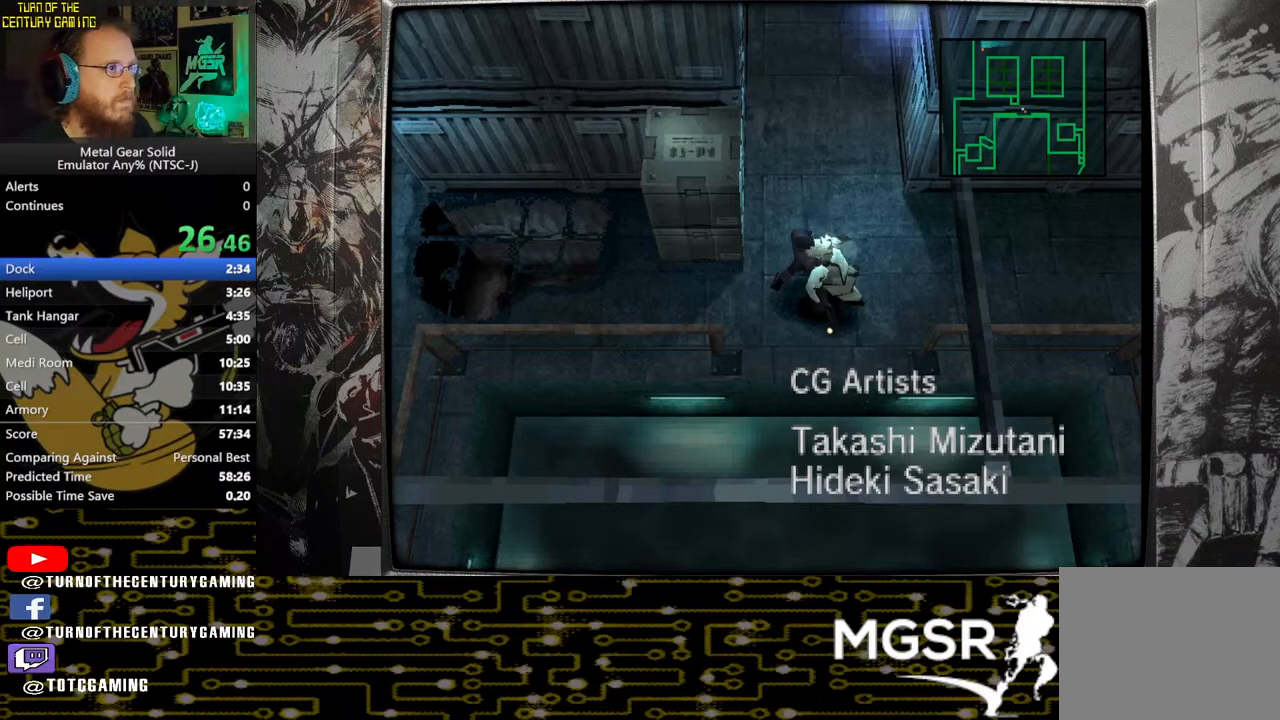
{"buttons": ["SQUARE"], "left_stick": "center", "right_stick": "center", "events": [[17, "SQUARE", "up"], [67, "SQUARE", "down"], [167, "SQUARE", "up"], [217, "SQUARE", "down"], [300, "SQUARE", "up"], [350, "SQUARE", "down"], [450, "SQUARE", "up"], [500, "SQUARE", "down"]]}
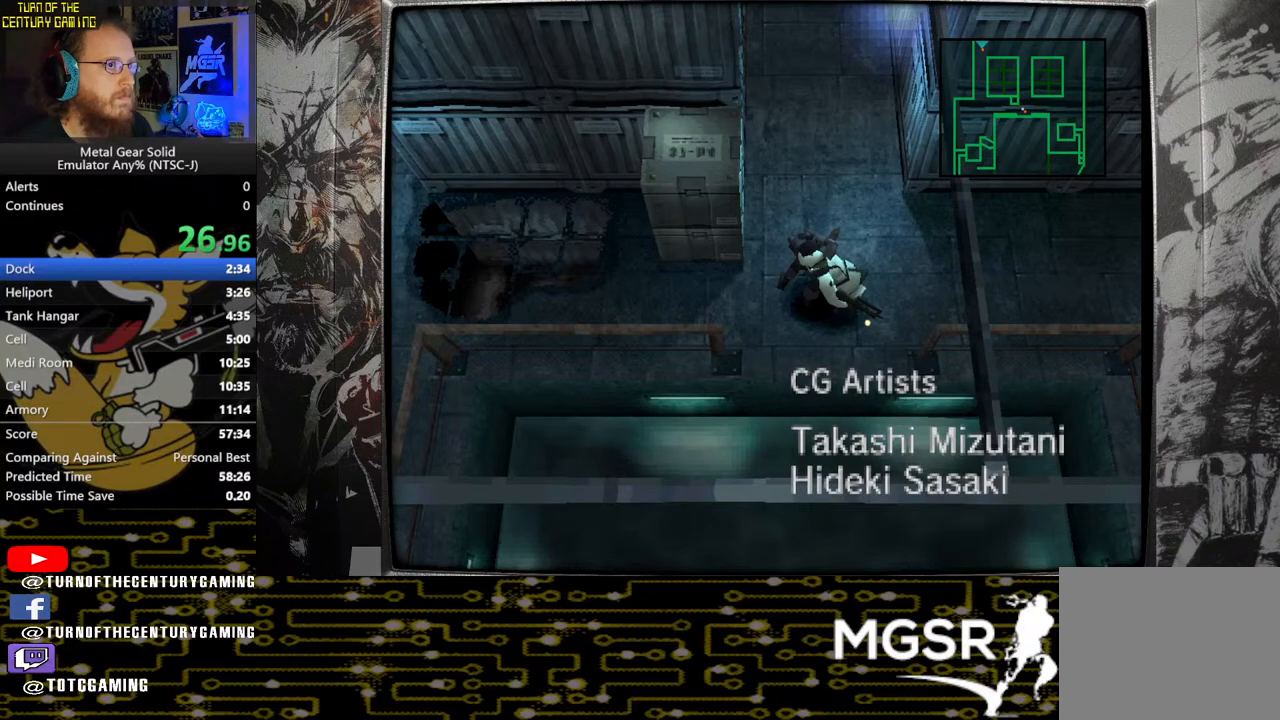
{"buttons": [], "left_stick": "center", "right_stick": "center", "events": [[83, "SQUARE", "up"], [133, "SQUARE", "down"], [233, "SQUARE", "up"]]}
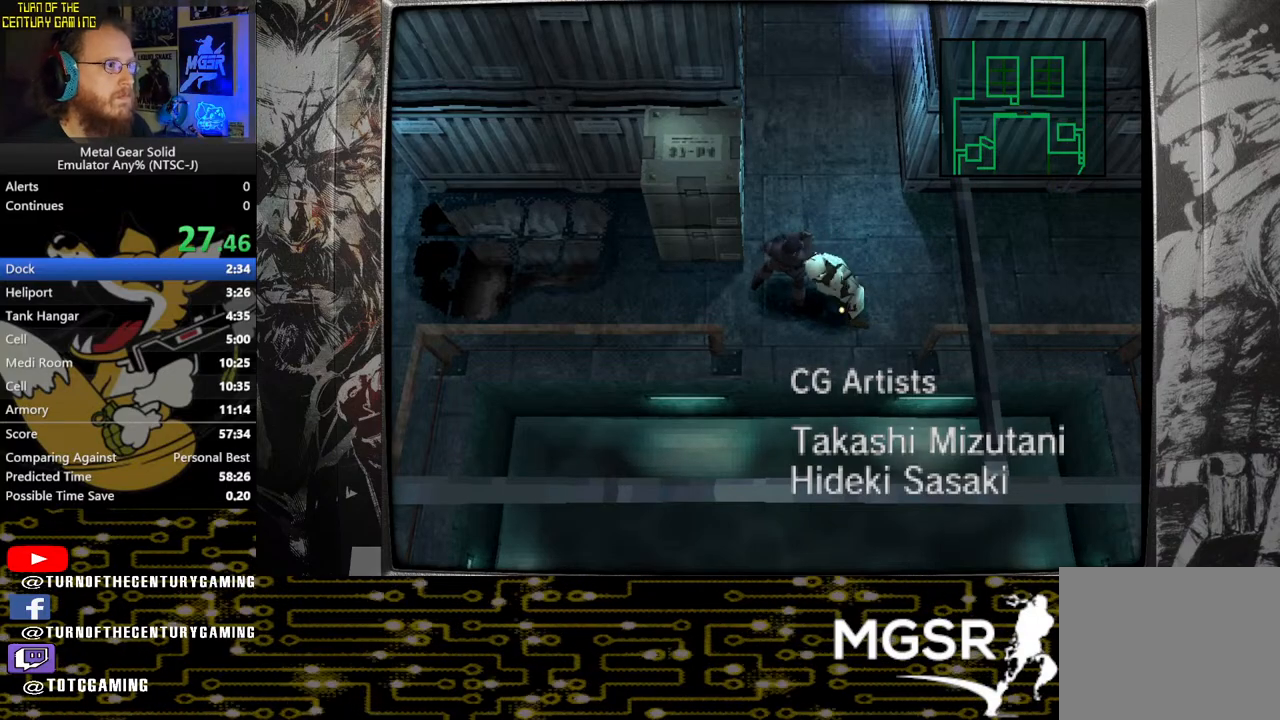
{"buttons": ["DPAD_UP"], "left_stick": "center", "right_stick": "center", "events": [[133, "DPAD_UP", "down"]]}
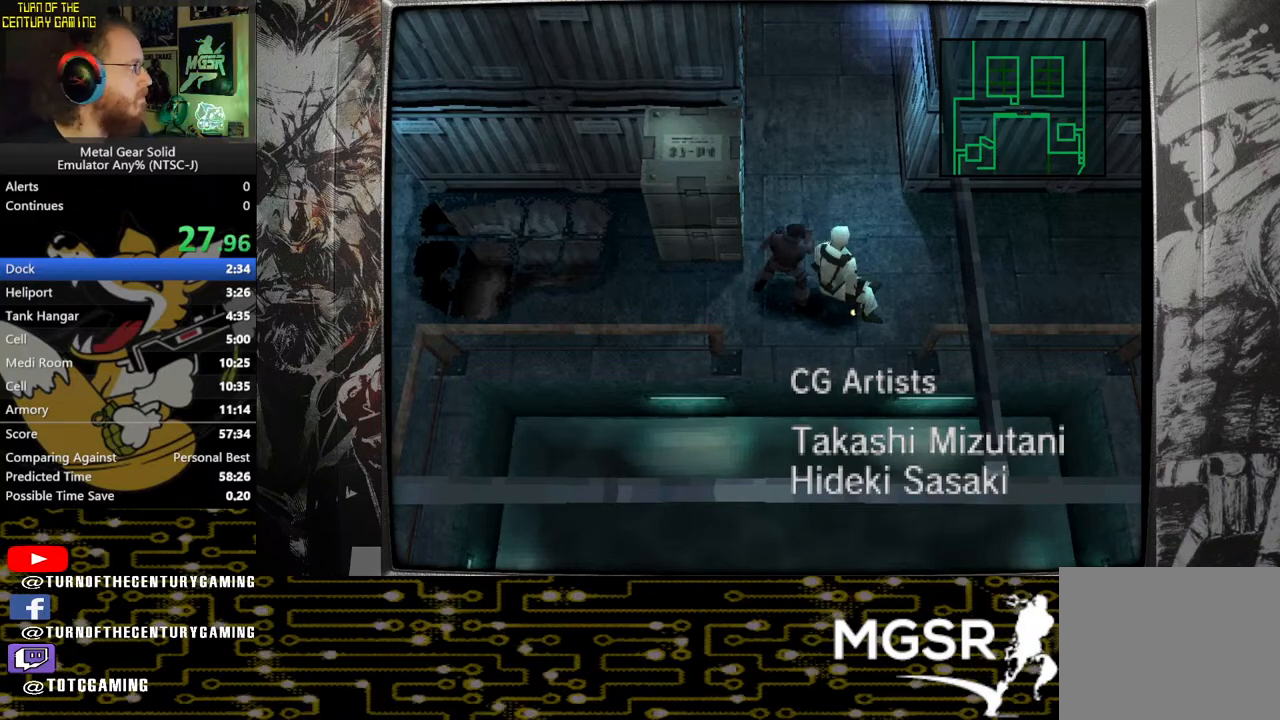
{"buttons": ["DPAD_UP"], "left_stick": "center", "right_stick": "center", "events": []}
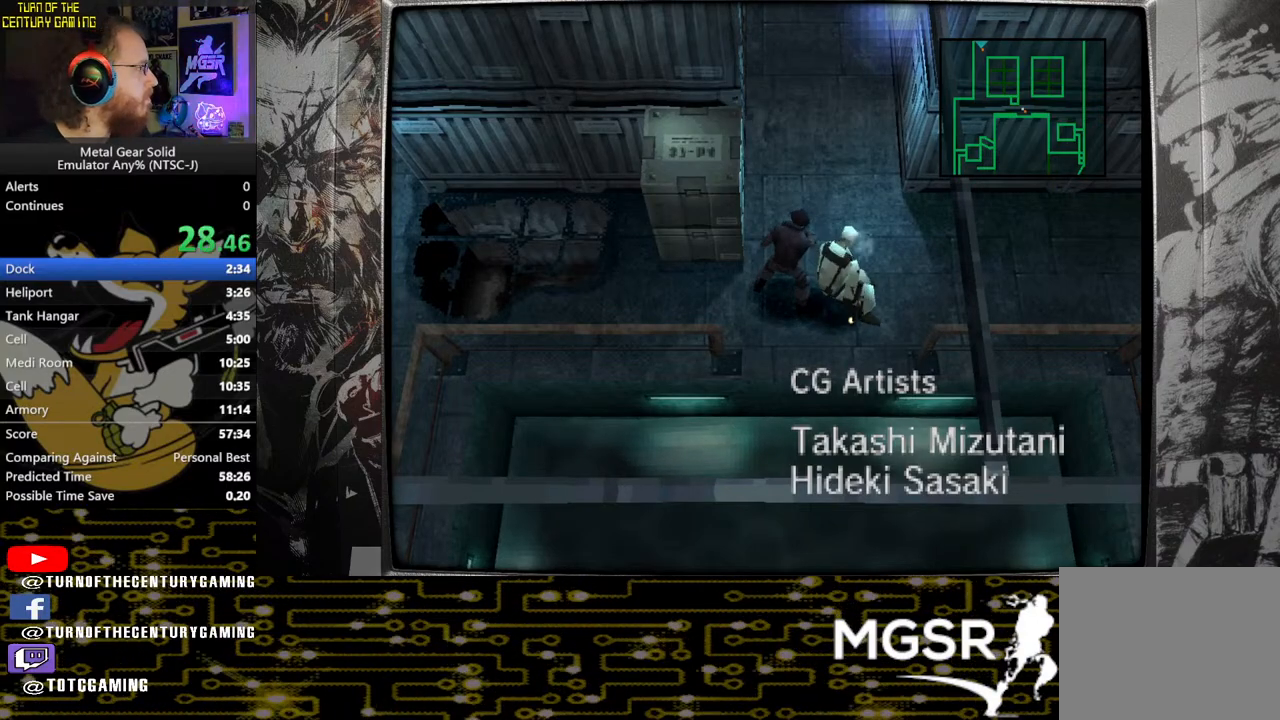
{"buttons": ["DPAD_UP"], "left_stick": "center", "right_stick": "center", "events": []}
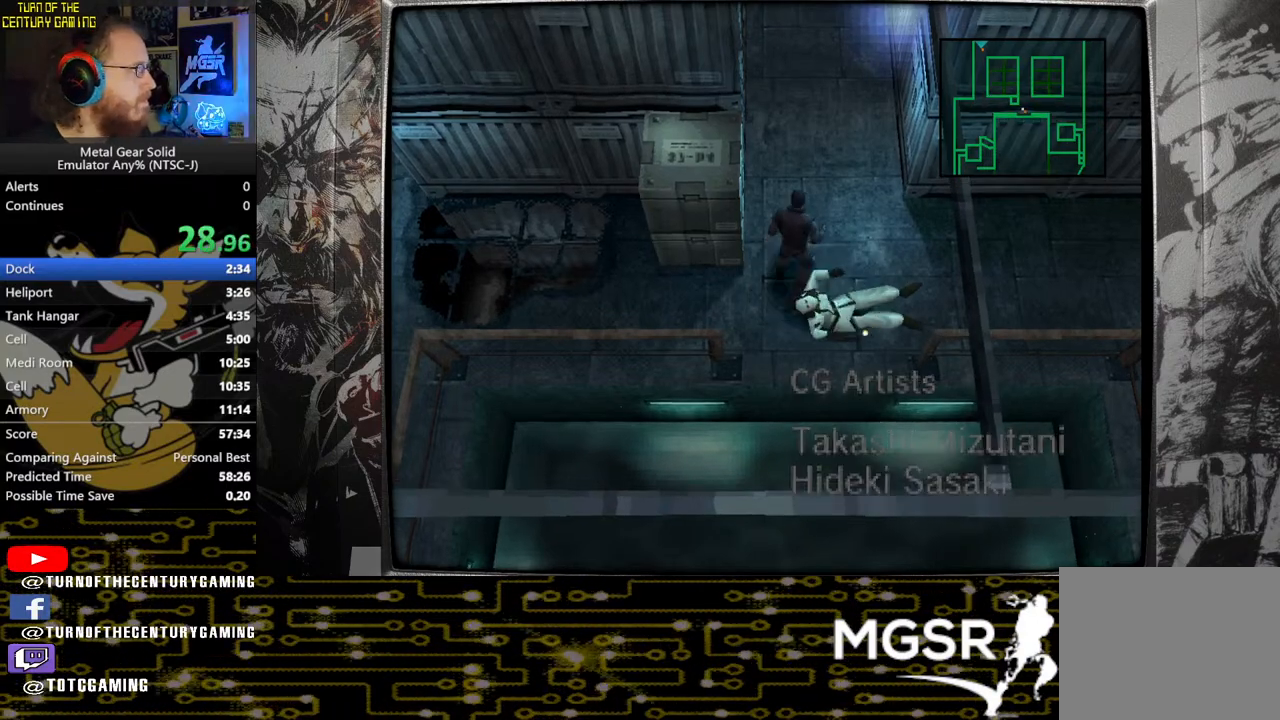
{"buttons": ["DPAD_UP"], "left_stick": "center", "right_stick": "center", "events": []}
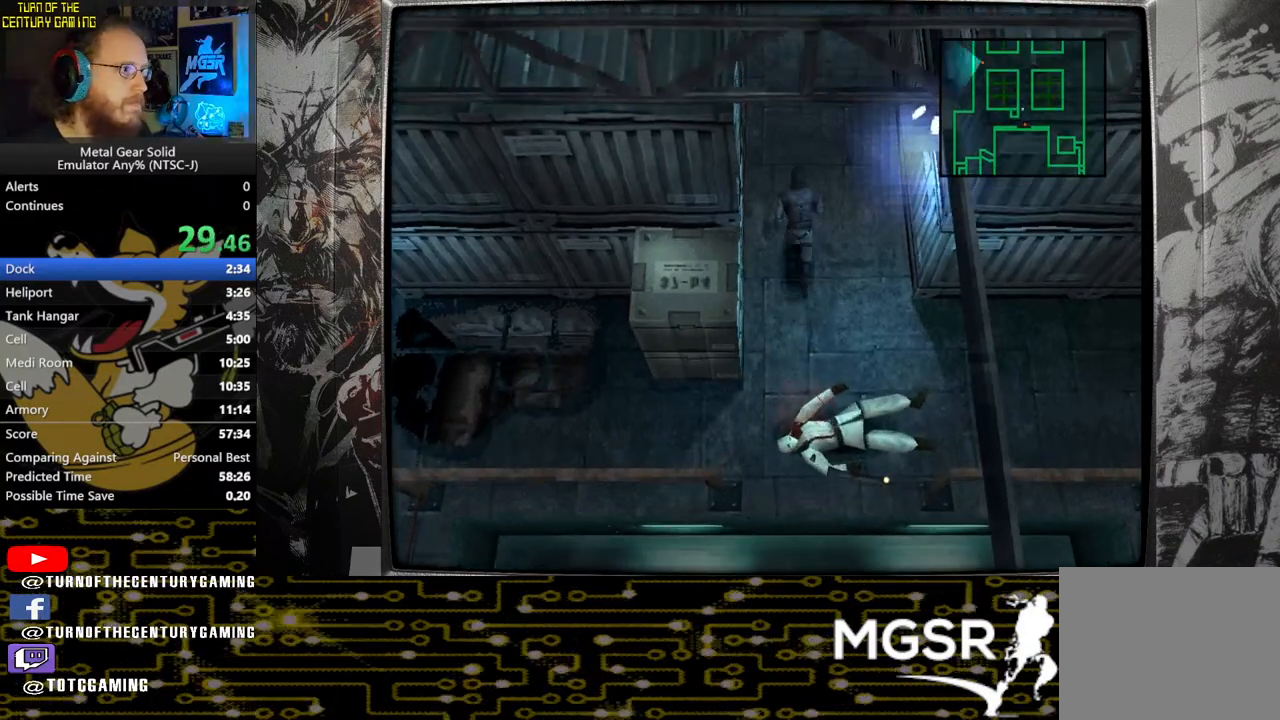
{"buttons": ["DPAD_UP"], "left_stick": "center", "right_stick": "center", "events": []}
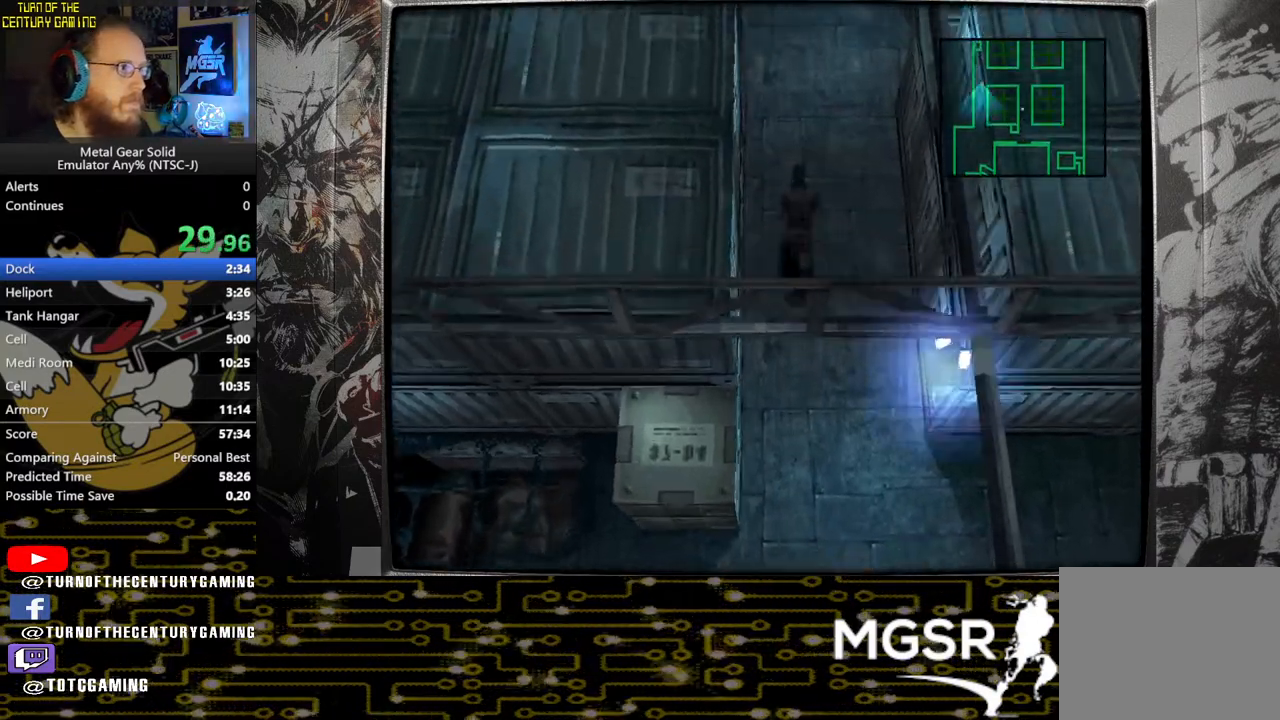
{"buttons": ["DPAD_UP"], "left_stick": "center", "right_stick": "center", "events": []}
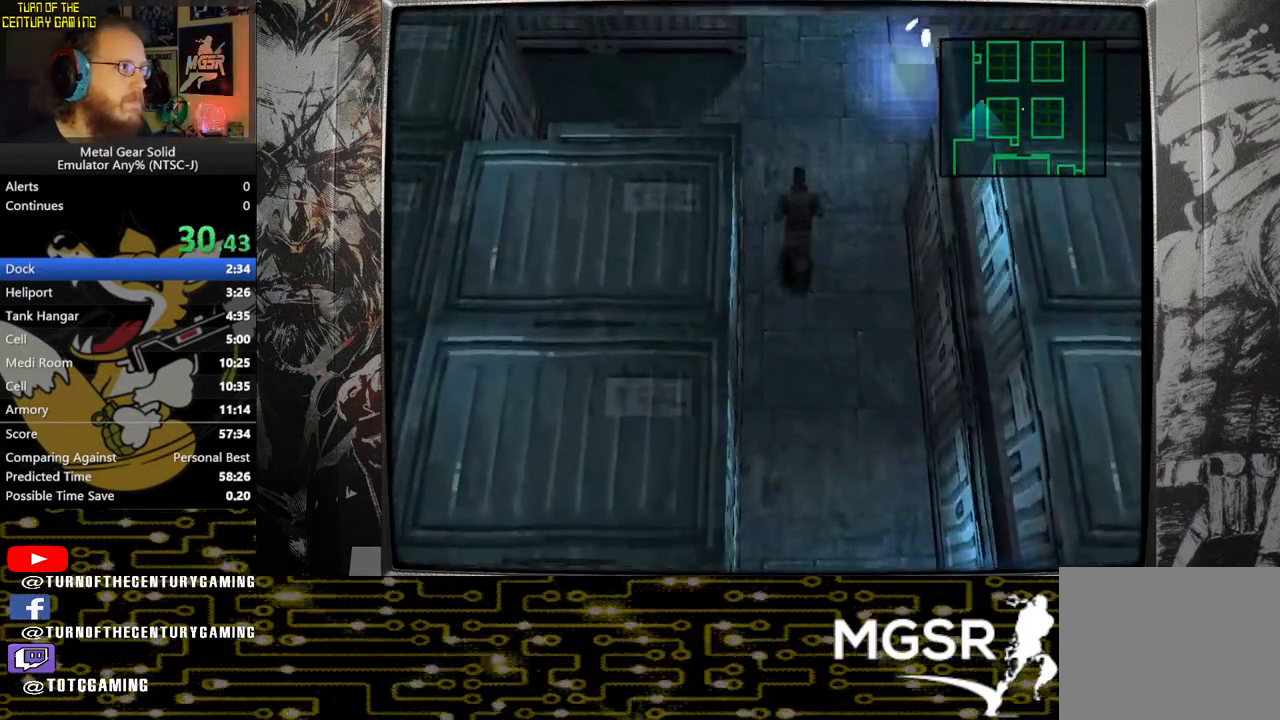
{"buttons": ["DPAD_DOWN", "DPAD_LEFT"], "left_stick": "center", "right_stick": "center", "events": [[167, "DPAD_LEFT", "down"], [250, "DPAD_UP", "up"], [450, "DPAD_DOWN", "down"]]}